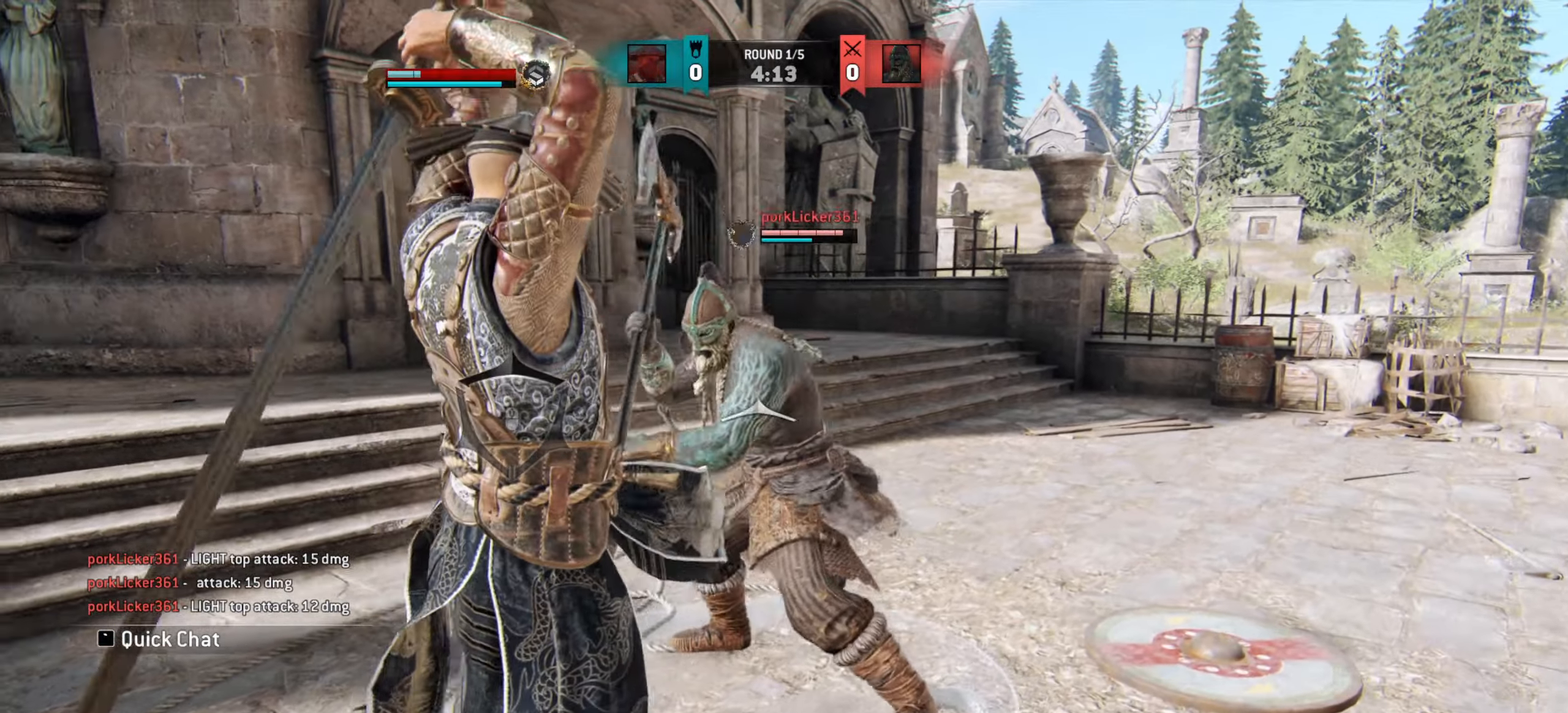
Gameplay with keyboard and mouse; each line is a JSON object with the keys and mouse buttons held at the frame after it. "events" lists presses ("down") and releases ("up") of "a", "ctrl", "d", "e", "q", "s", "shift", "space", "w", "mouse_left", "mouse_wheel", "mouse_right", "mouse_mb4" and "mouse_mb5" between this image and that frame as [ms after this image, input, new state], when the widget could be followed in between. "mouse_left", "mouse_wheel", "mouse_right", "mouse_mb4", "mouse_mb5" = the "left", "wheel", "right", "mb4", "mb5" buttons of the "mouse" list. No other keys are recorded. "wheel" means that the mouse wheel is clicked or scrolled. Mouse movement is not recorded.
{"keys": [], "mouse": [], "events": [[334, "mouse_right", "down"], [467, "mouse_right", "up"]]}
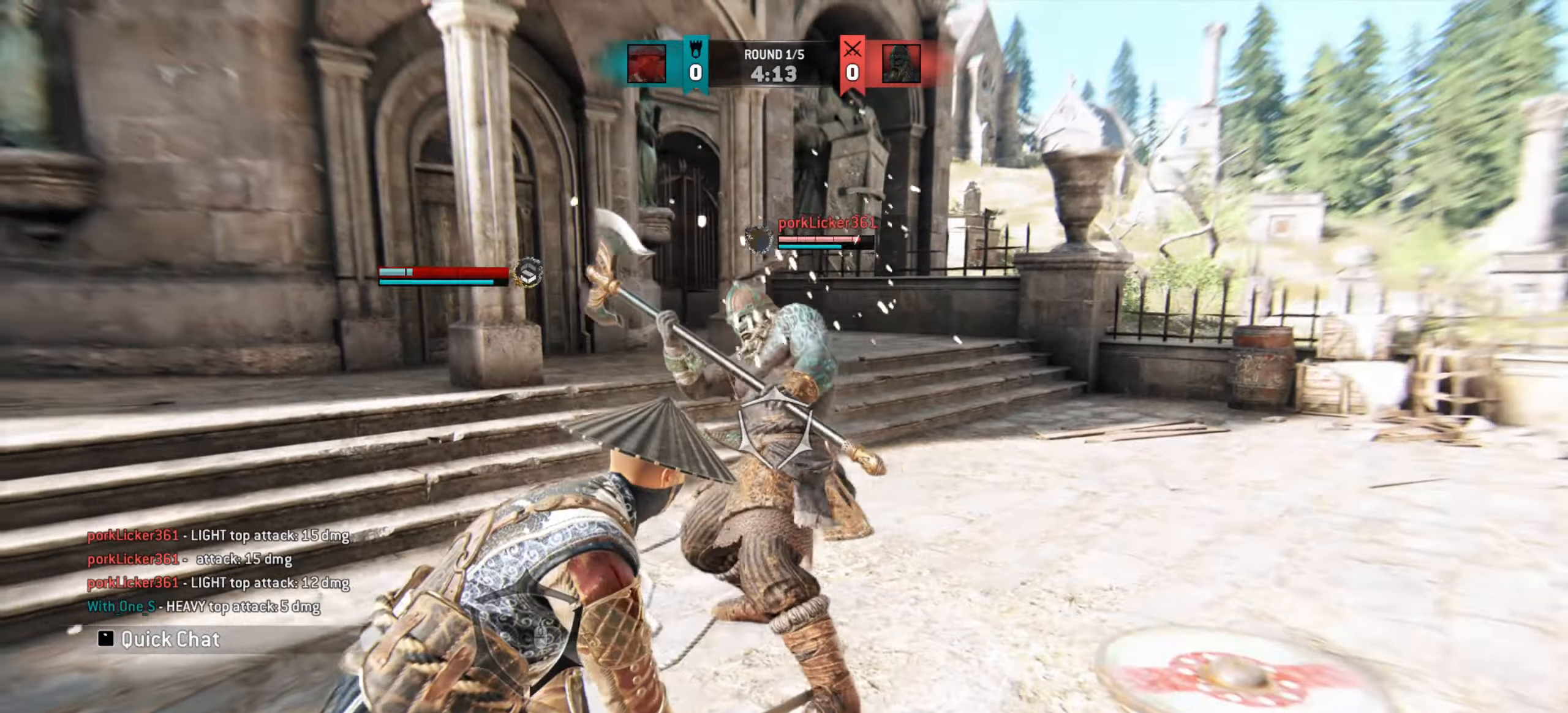
{"keys": [], "mouse": [], "events": [[283, "e", "down"], [350, "e", "up"]]}
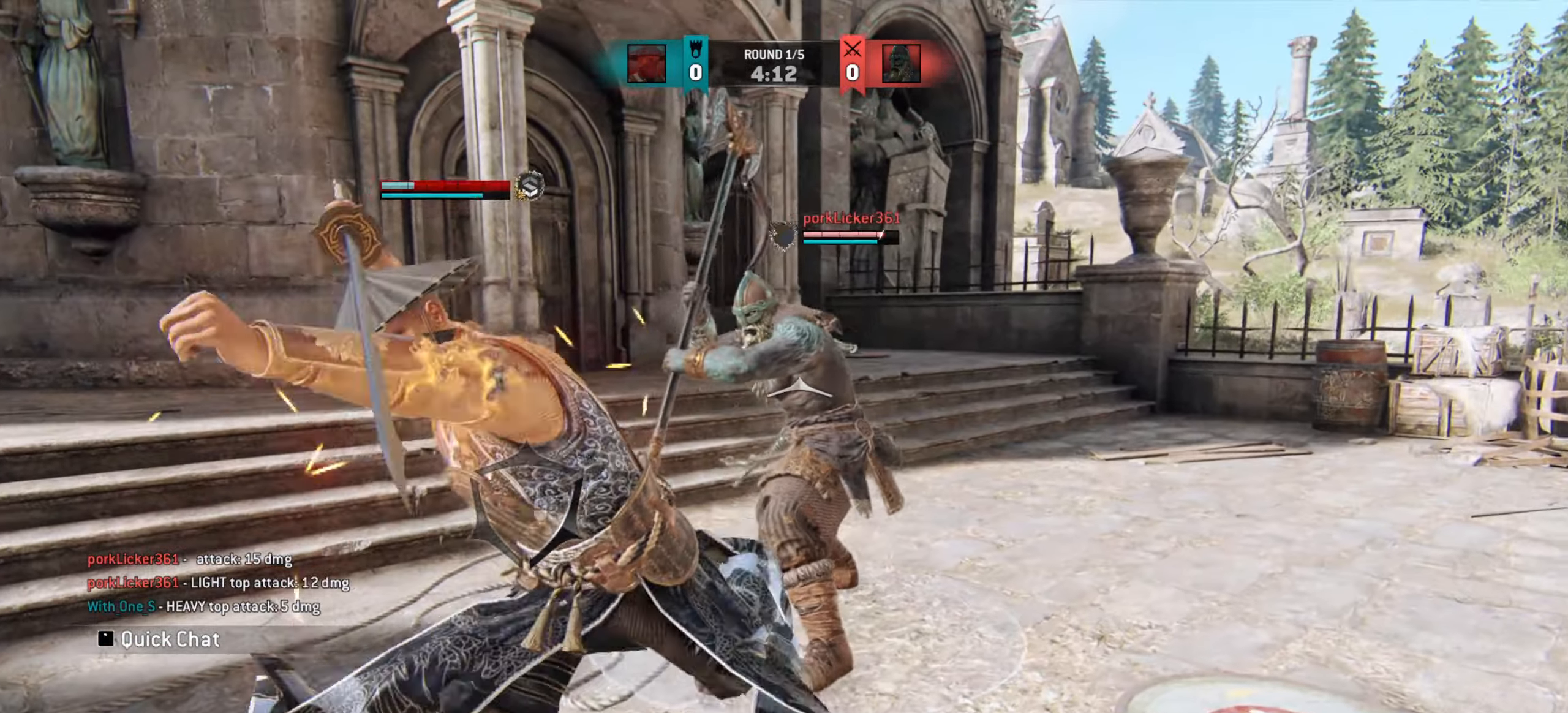
{"keys": ["a", "w"], "mouse": [], "events": [[34, "a", "down"], [234, "w", "down"]]}
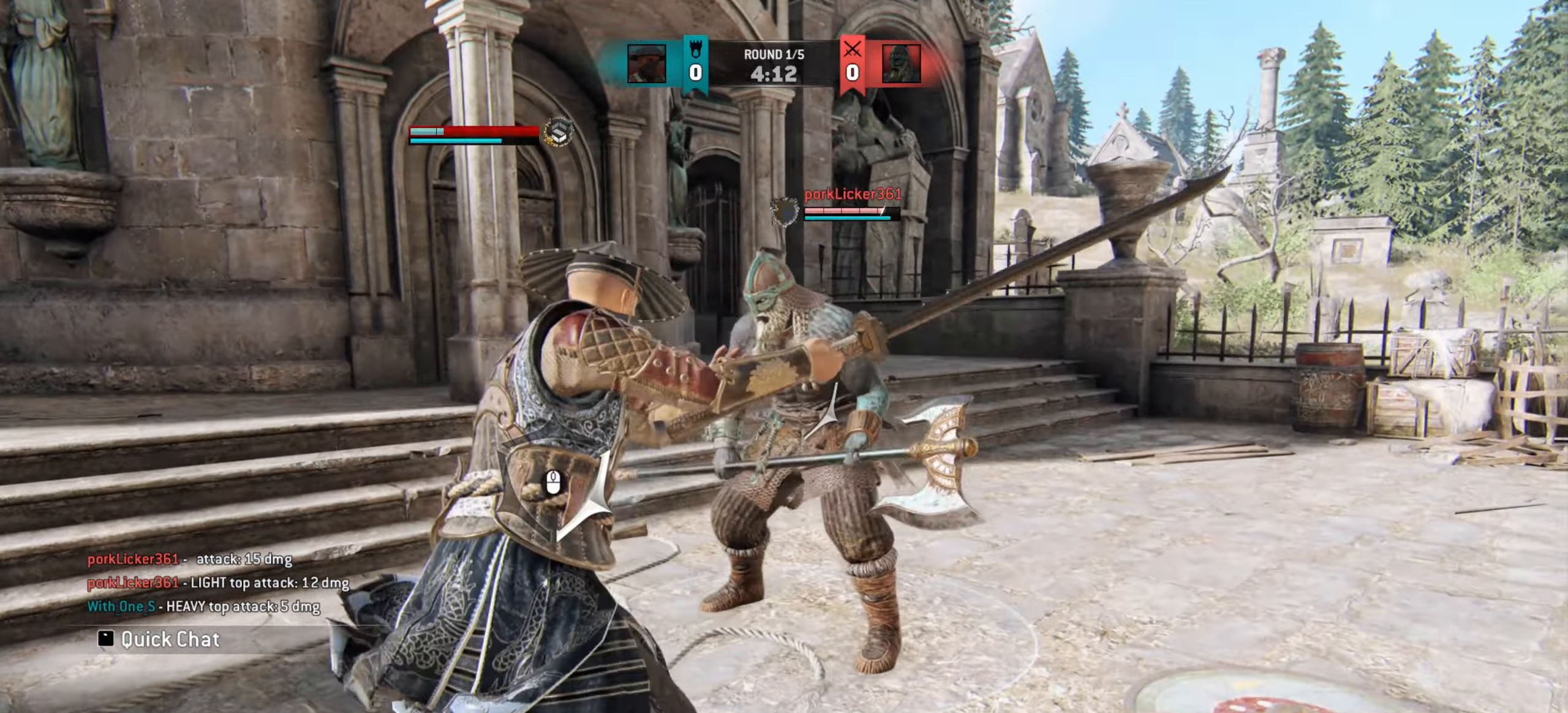
{"keys": ["a", "w"], "mouse": [], "events": []}
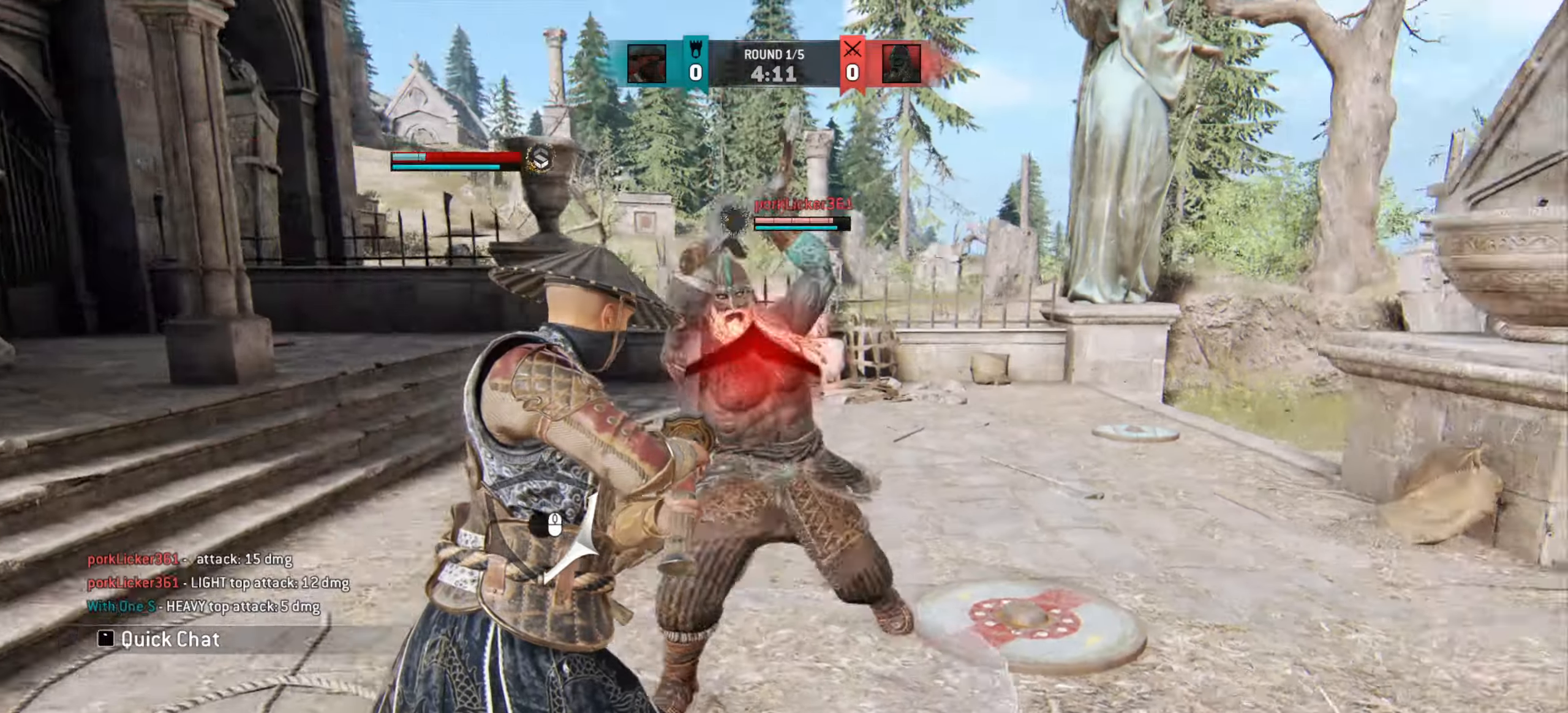
{"keys": ["a", "w"], "mouse": [], "events": [[50, "w", "up"], [167, "a", "up"], [301, "a", "down"], [451, "w", "down"]]}
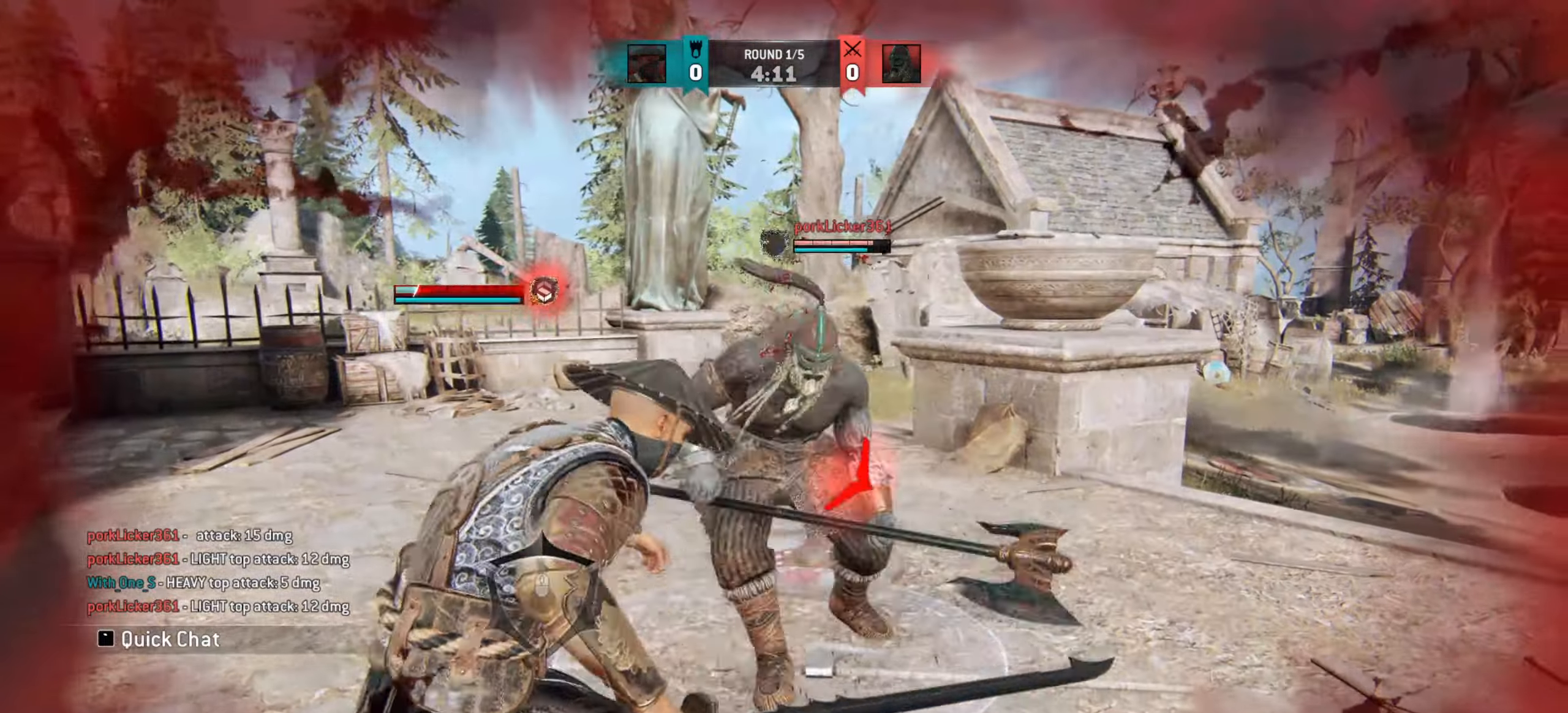
{"keys": ["d"], "mouse": [], "events": [[100, "w", "up"], [217, "a", "up"], [267, "d", "down"]]}
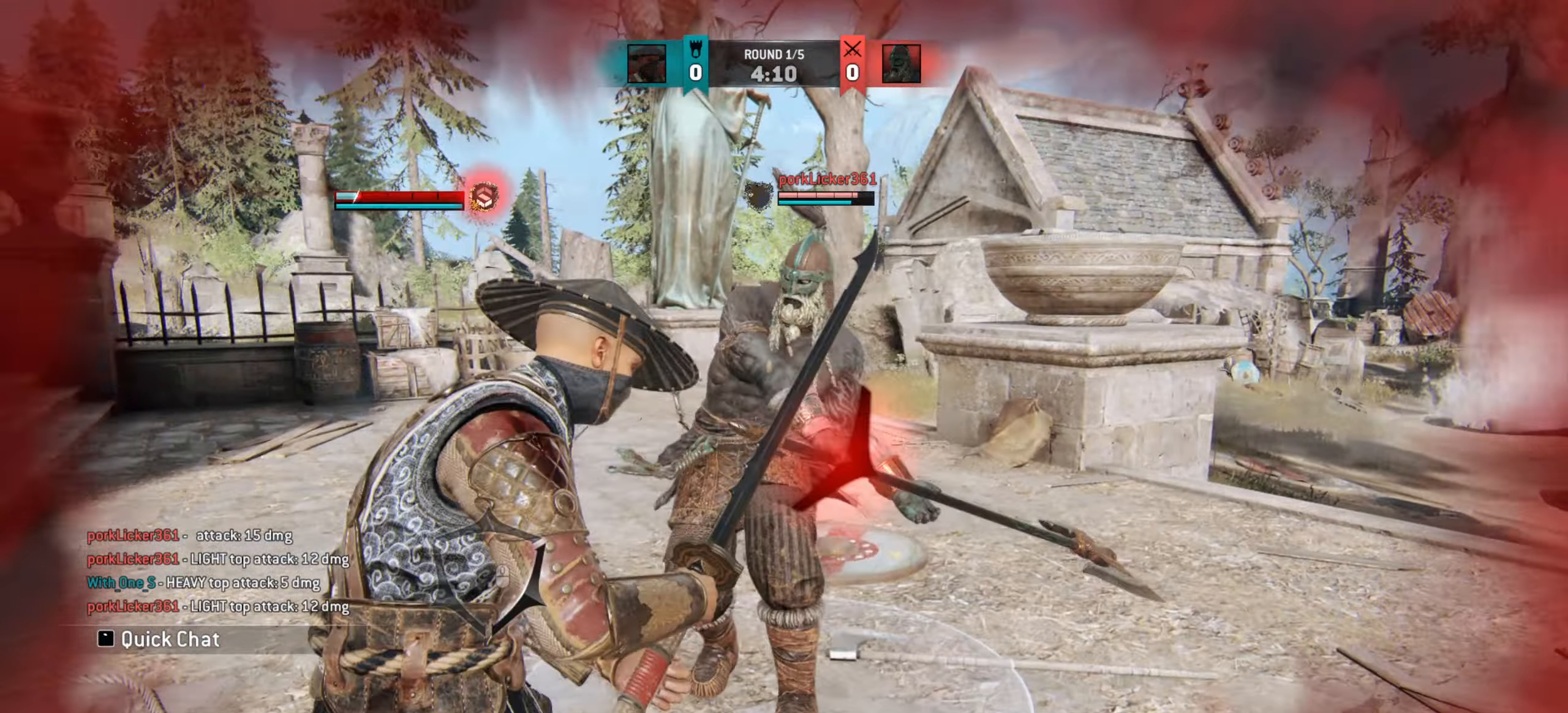
{"keys": [], "mouse": [], "events": [[67, "mouse_right", "down"], [217, "mouse_right", "up"], [301, "d", "up"]]}
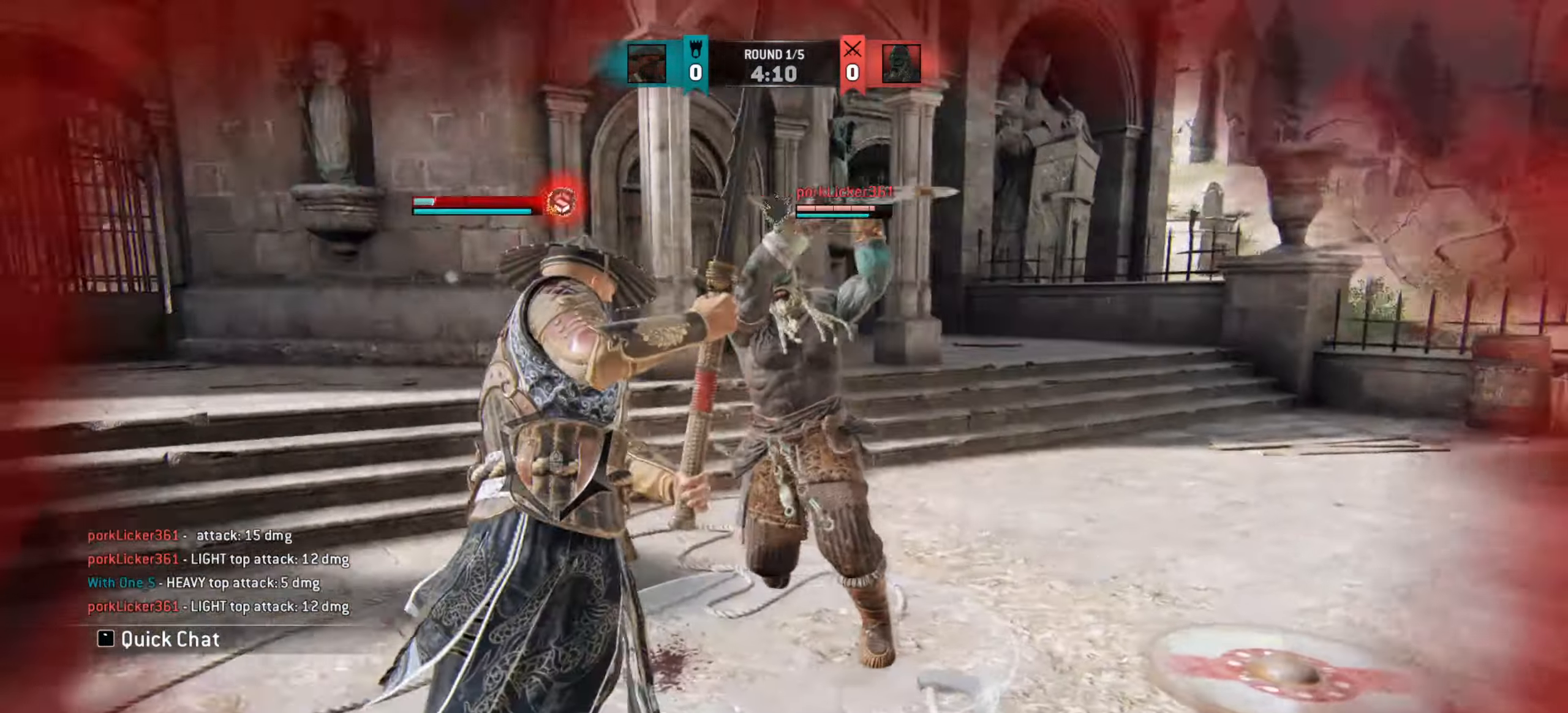
{"keys": ["a"], "mouse": [], "events": [[83, "a", "down"]]}
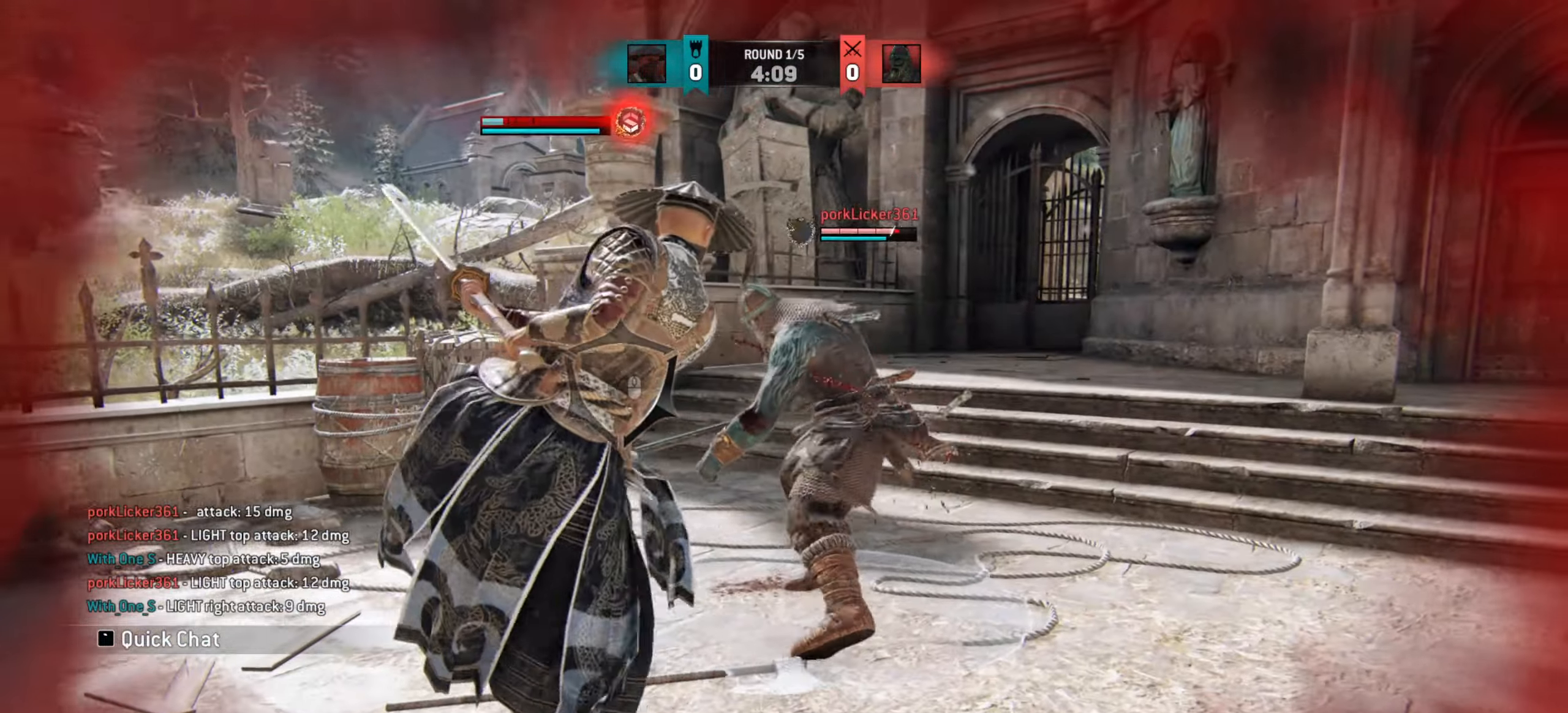
{"keys": [], "mouse": [], "events": [[301, "a", "up"]]}
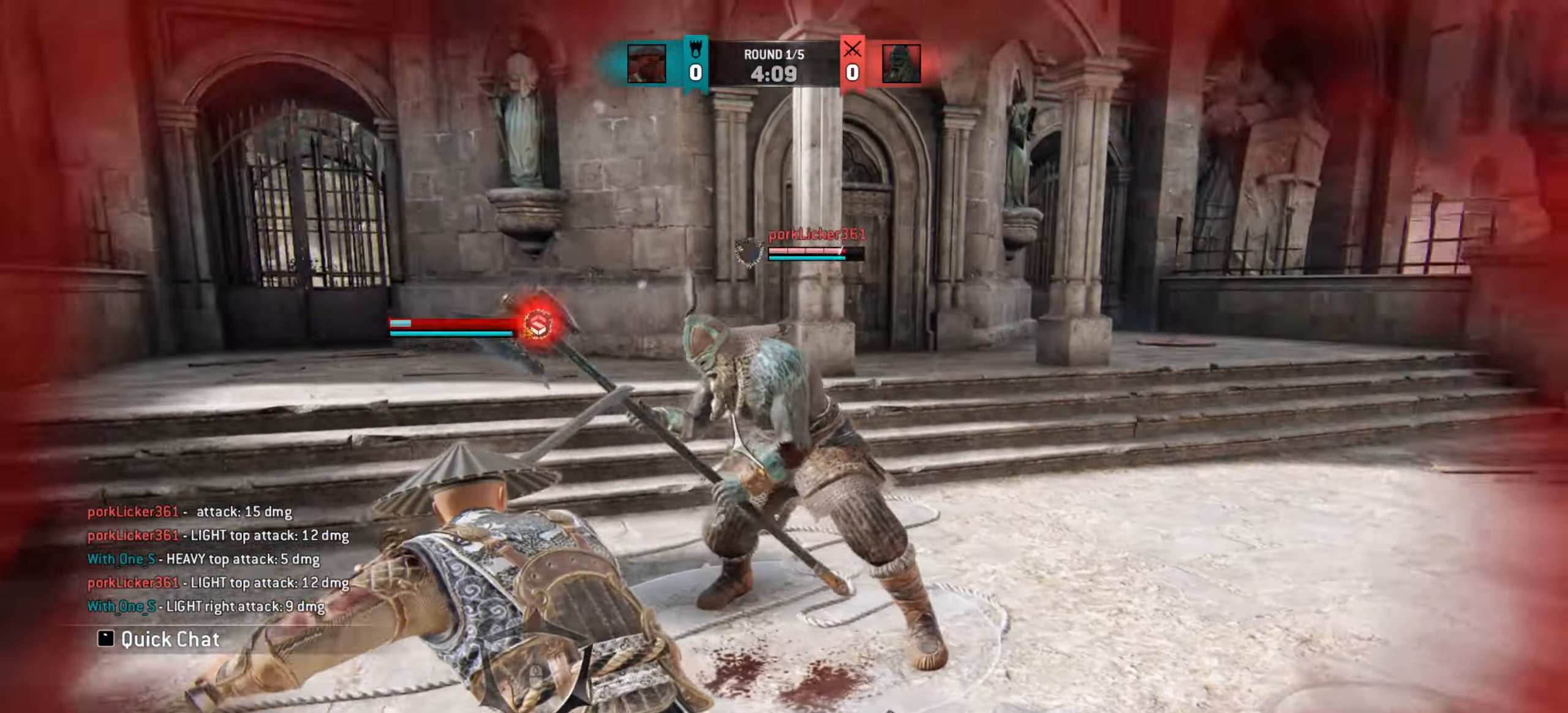
{"keys": [], "mouse": [], "events": [[16, "w", "down"], [116, "d", "down"], [367, "mouse_right", "down"], [400, "w", "up"], [450, "d", "up"], [467, "mouse_right", "up"]]}
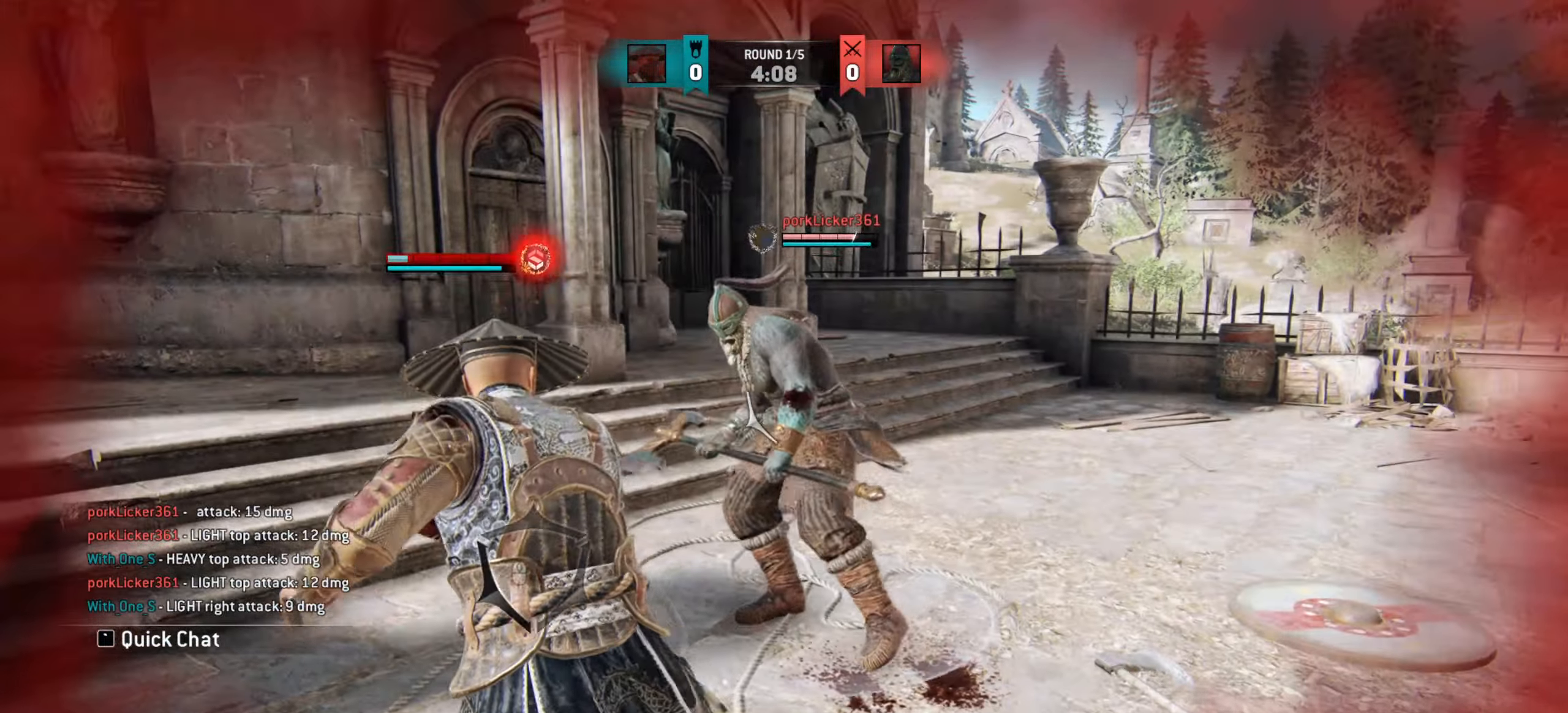
{"keys": ["w"], "mouse": [], "events": [[84, "e", "down"], [167, "e", "up"], [267, "w", "down"]]}
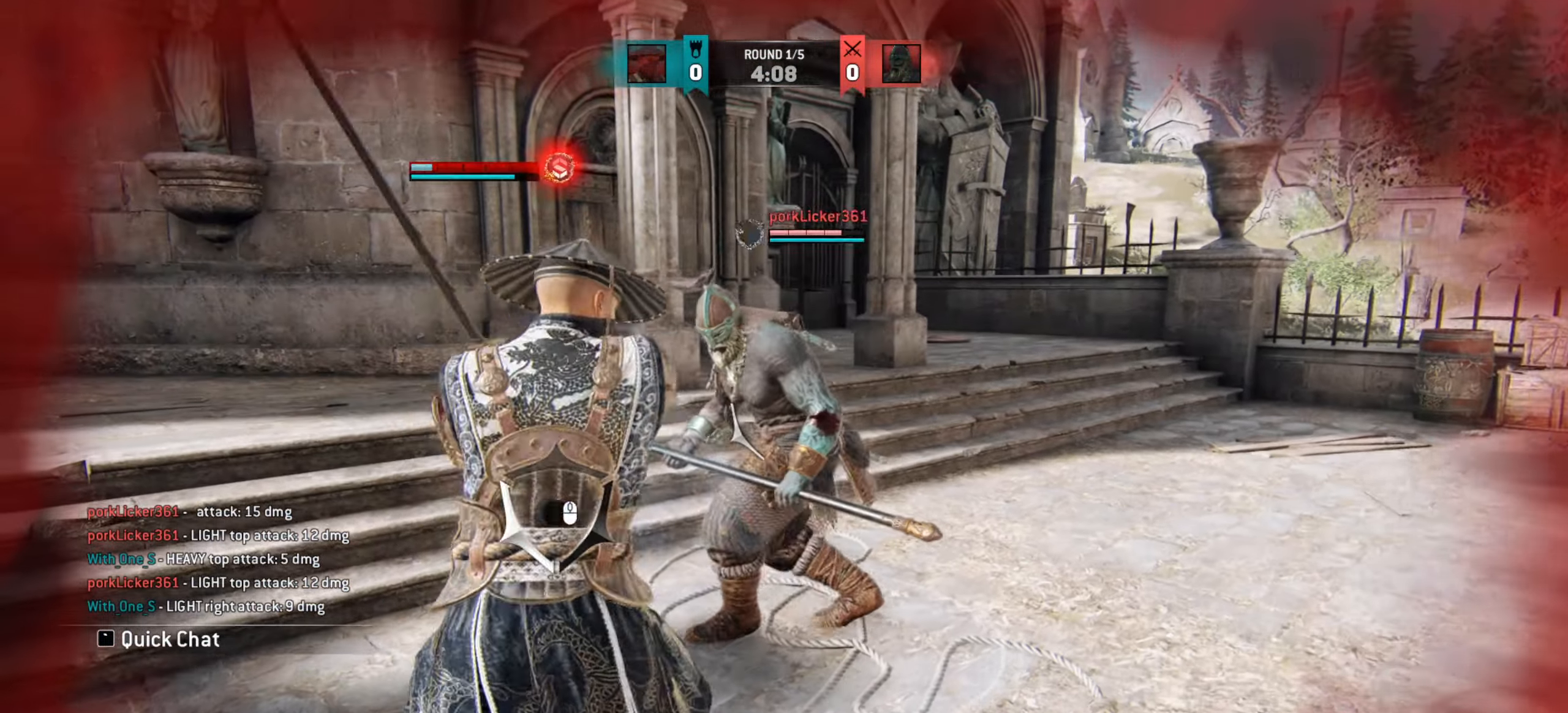
{"keys": [], "mouse": [], "events": [[16, "mouse_left", "down"], [100, "mouse_left", "up"], [367, "w", "up"]]}
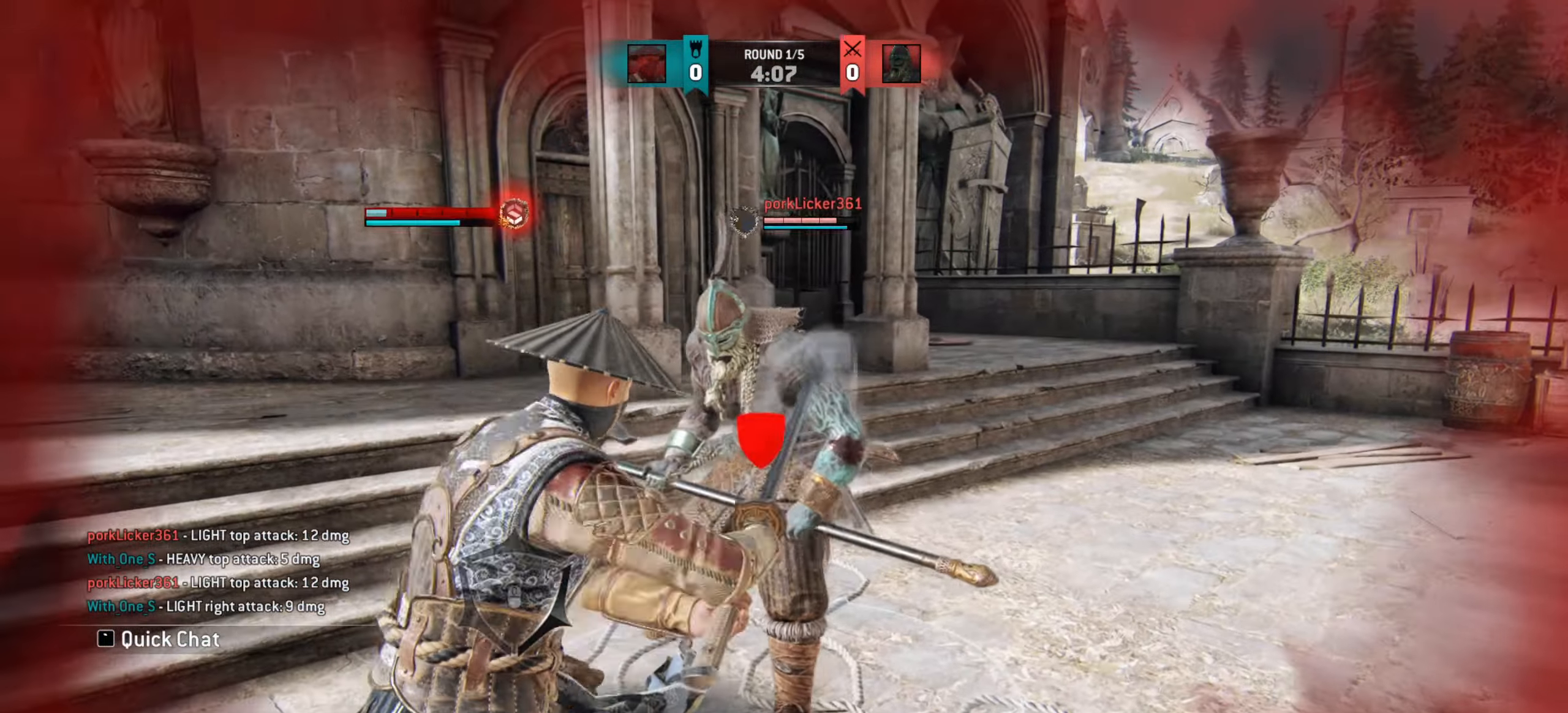
{"keys": ["e"], "mouse": [], "events": [[134, "mouse_right", "down"], [234, "mouse_right", "up"], [467, "e", "down"]]}
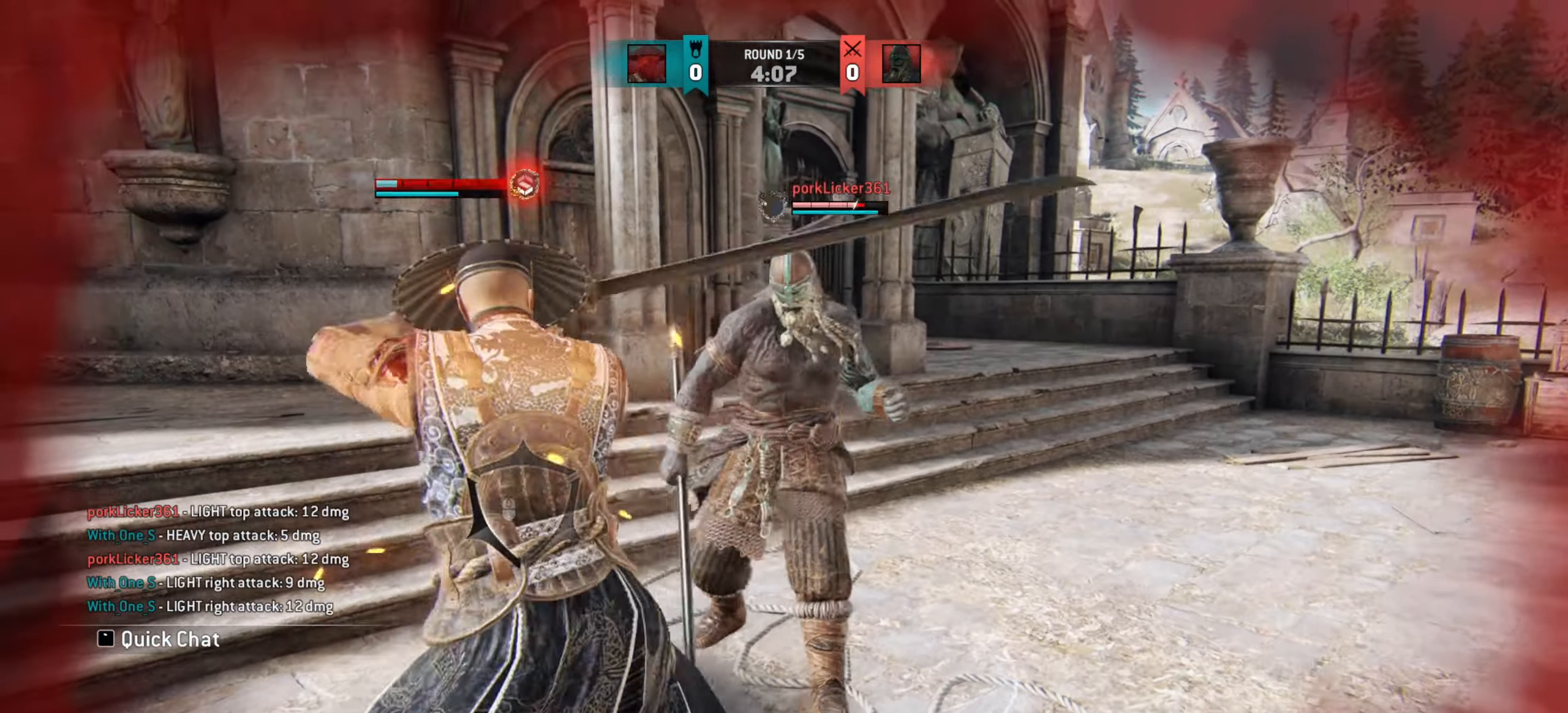
{"keys": ["d"], "mouse": [], "events": [[33, "e", "up"], [250, "d", "down"]]}
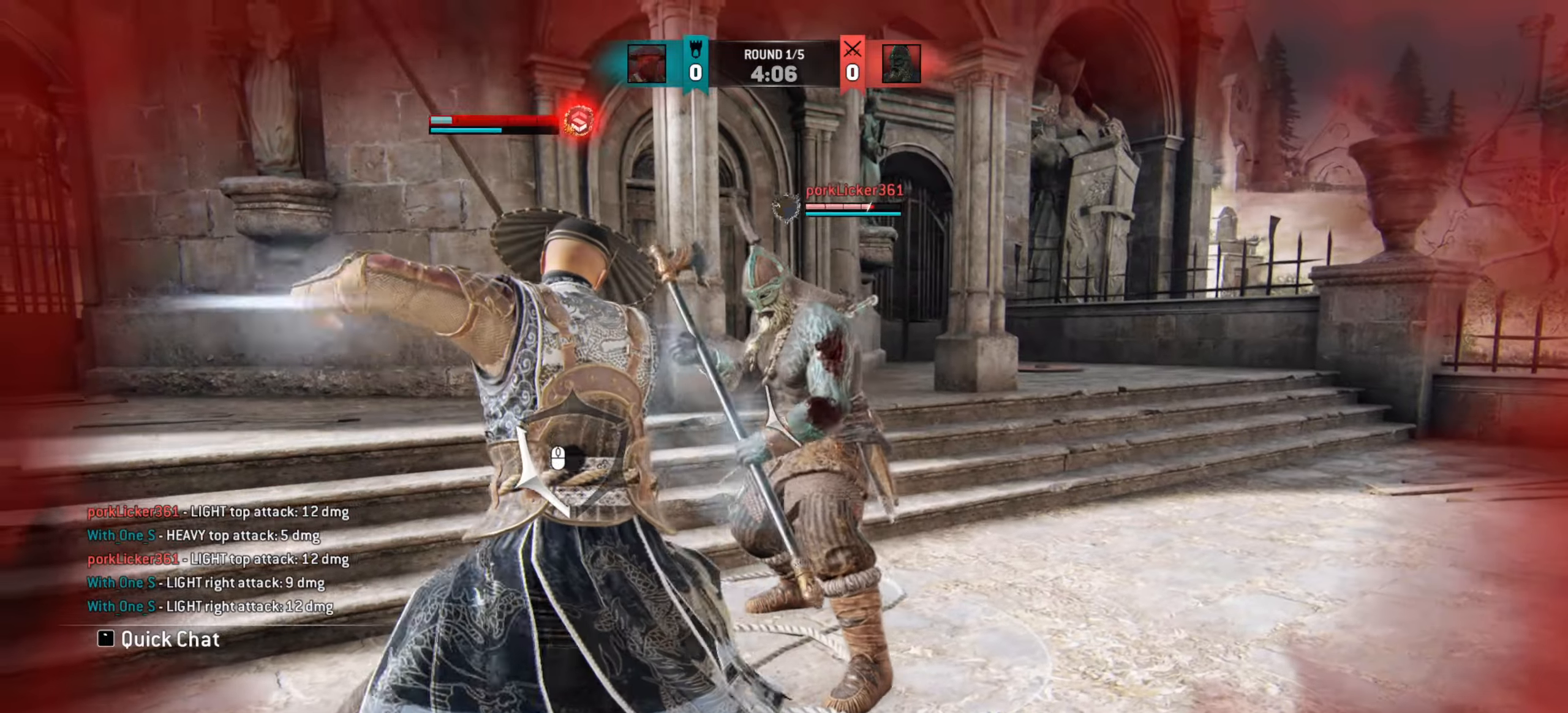
{"keys": ["d"], "mouse": [], "events": []}
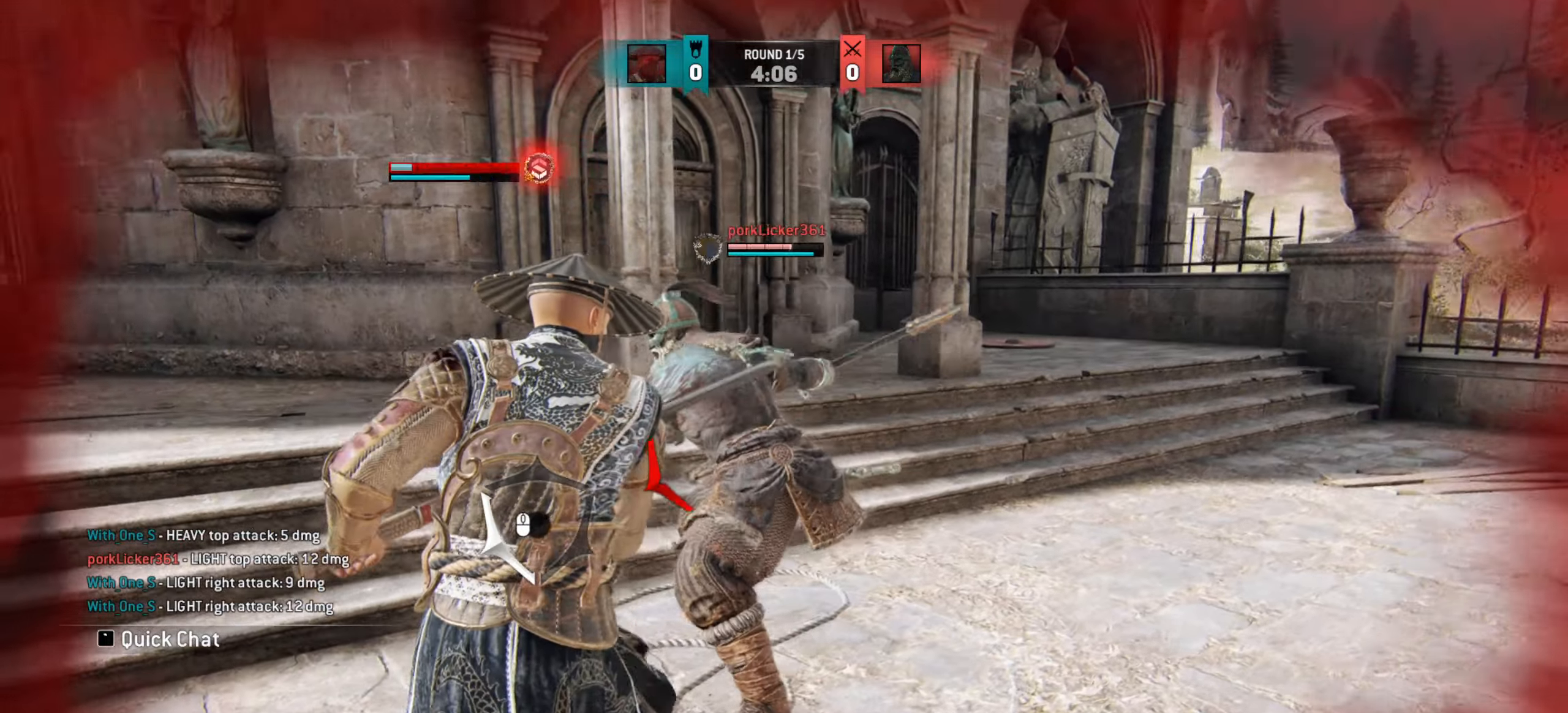
{"keys": ["w"], "mouse": [], "events": [[33, "d", "up"], [67, "a", "down"], [200, "mouse_right", "down"], [300, "a", "up"], [300, "mouse_right", "up"], [501, "w", "down"]]}
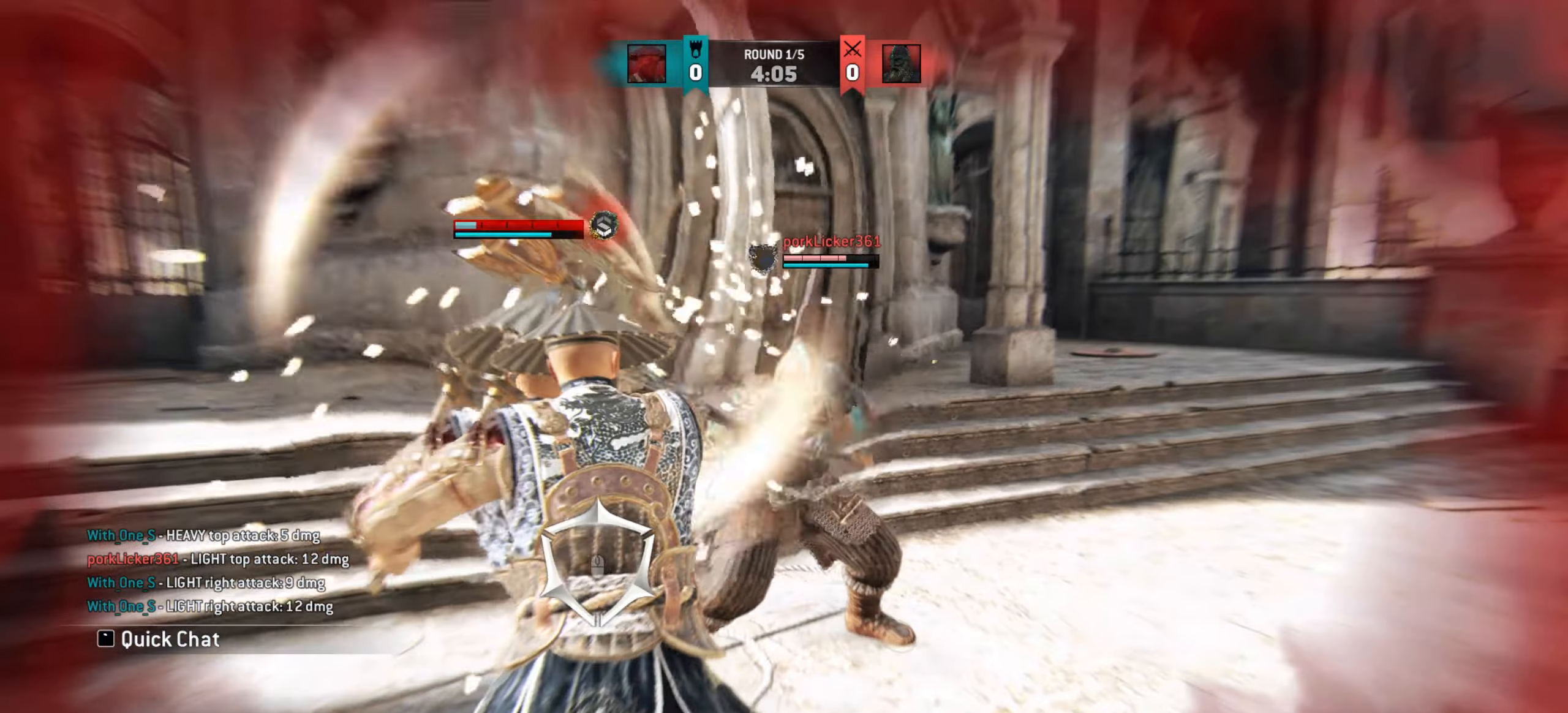
{"keys": ["w"], "mouse": ["right"]}
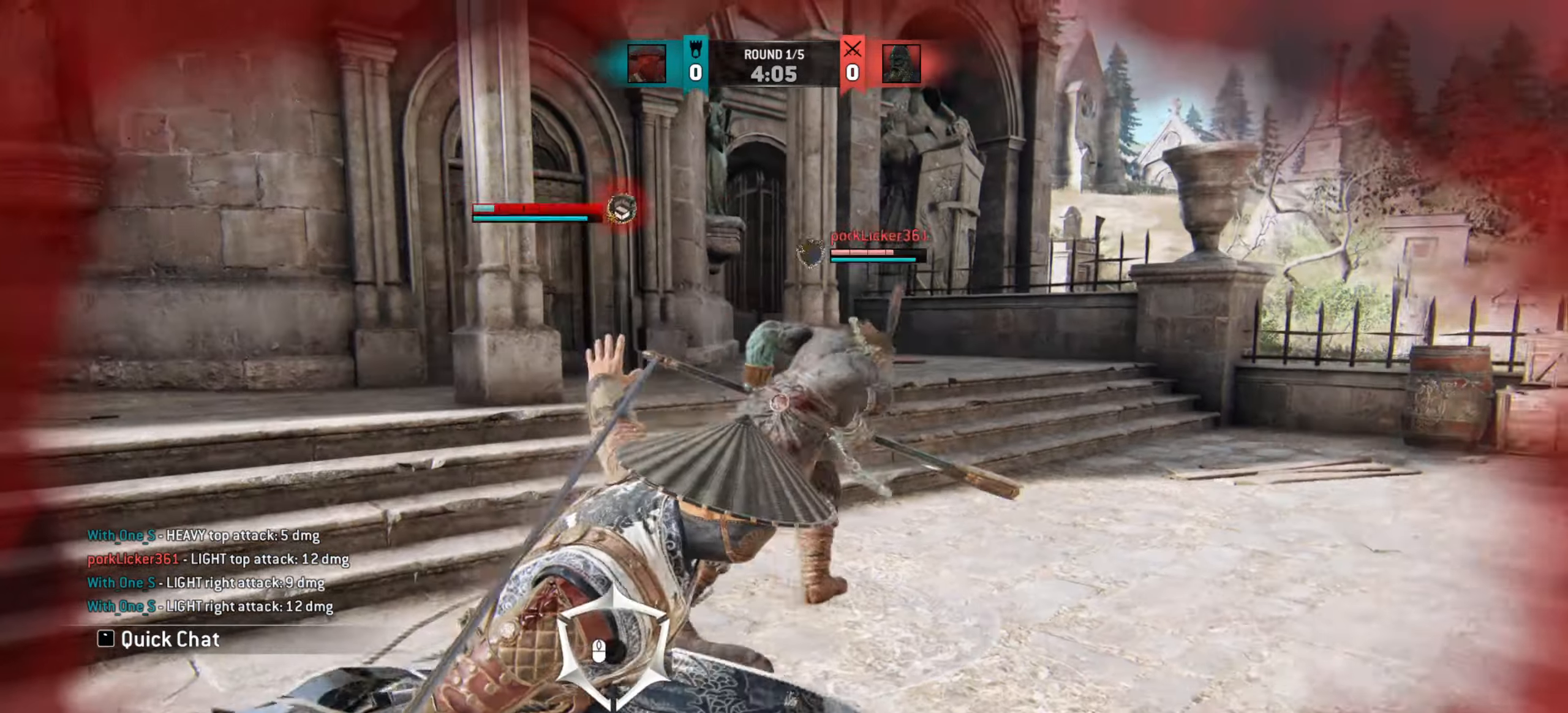
{"keys": ["w"], "mouse": [], "events": [[67, "mouse_right", "up"], [83, "w", "up"], [200, "w", "down"]]}
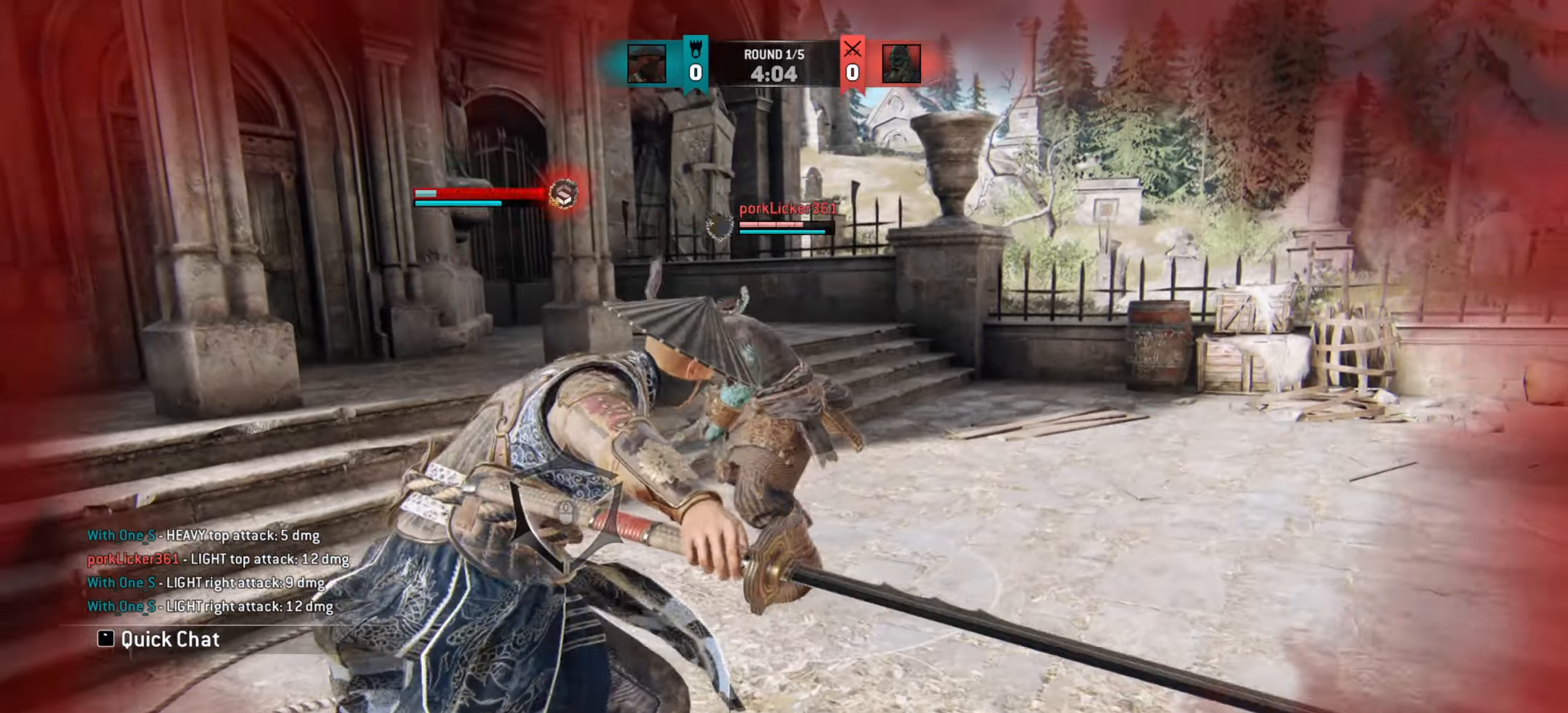
{"keys": [], "mouse": ["right"], "events": [[83, "w", "up"], [233, "w", "down"], [433, "mouse_right", "down"], [433, "w", "up"]]}
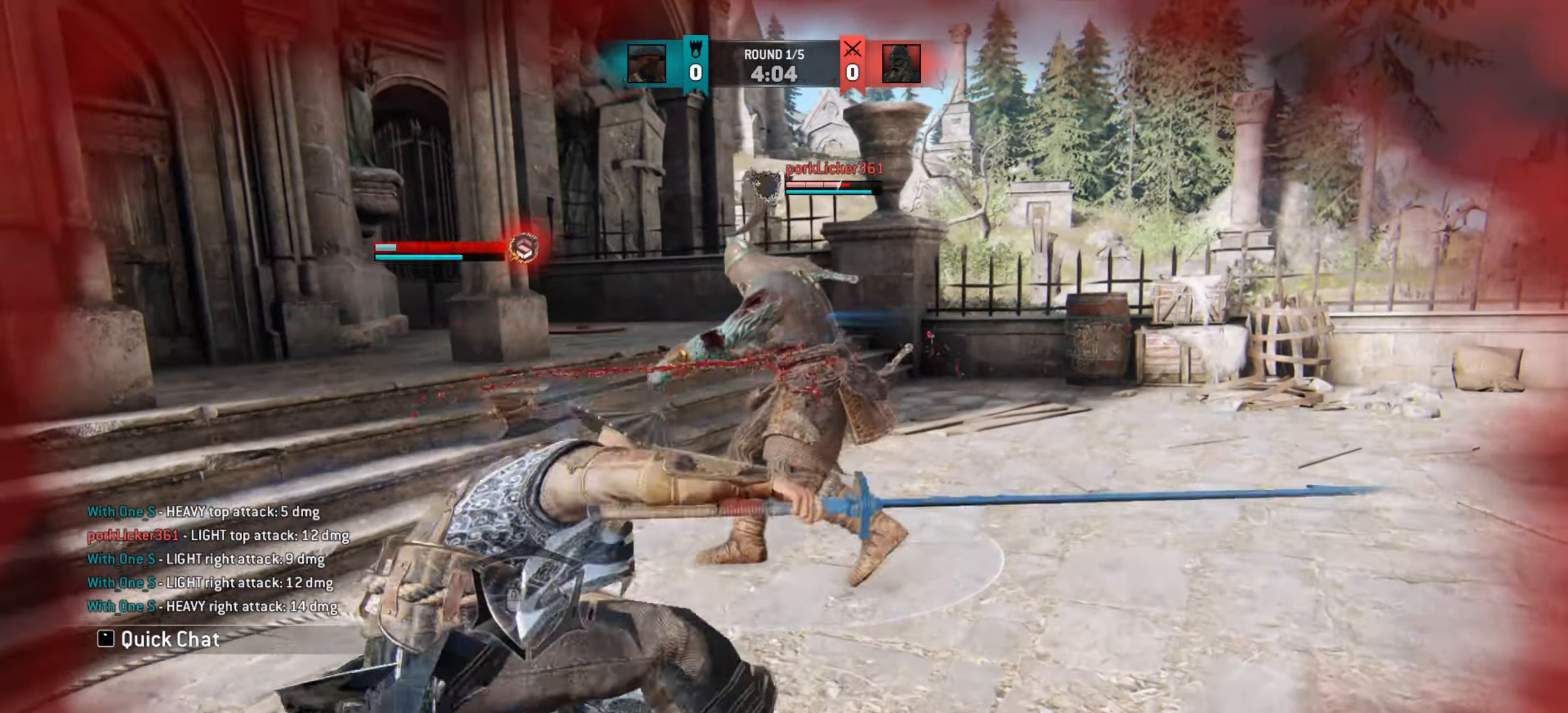
{"keys": [], "mouse": [], "events": [[17, "mouse_right", "up"], [350, "e", "down"], [434, "e", "up"]]}
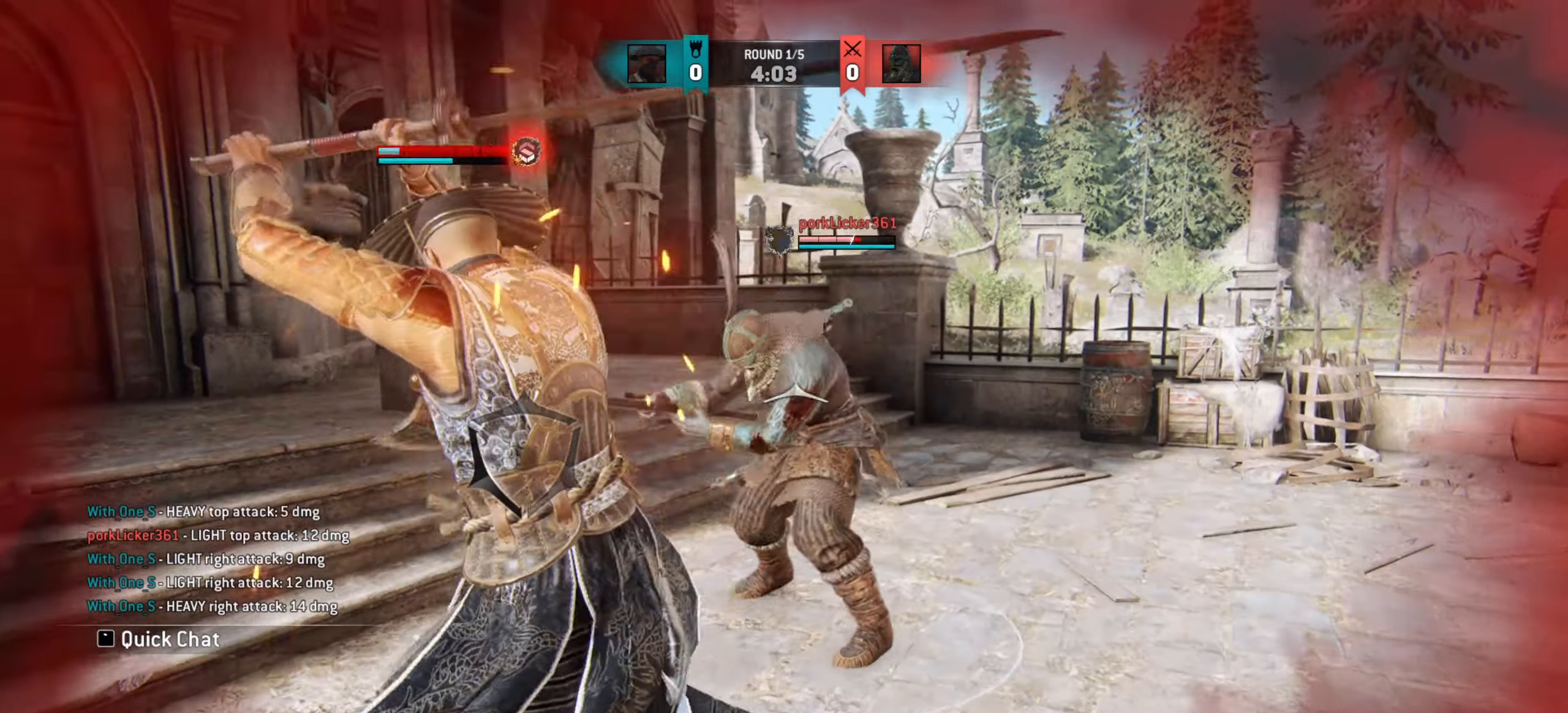
{"keys": ["d"], "mouse": [], "events": [[116, "d", "down"]]}
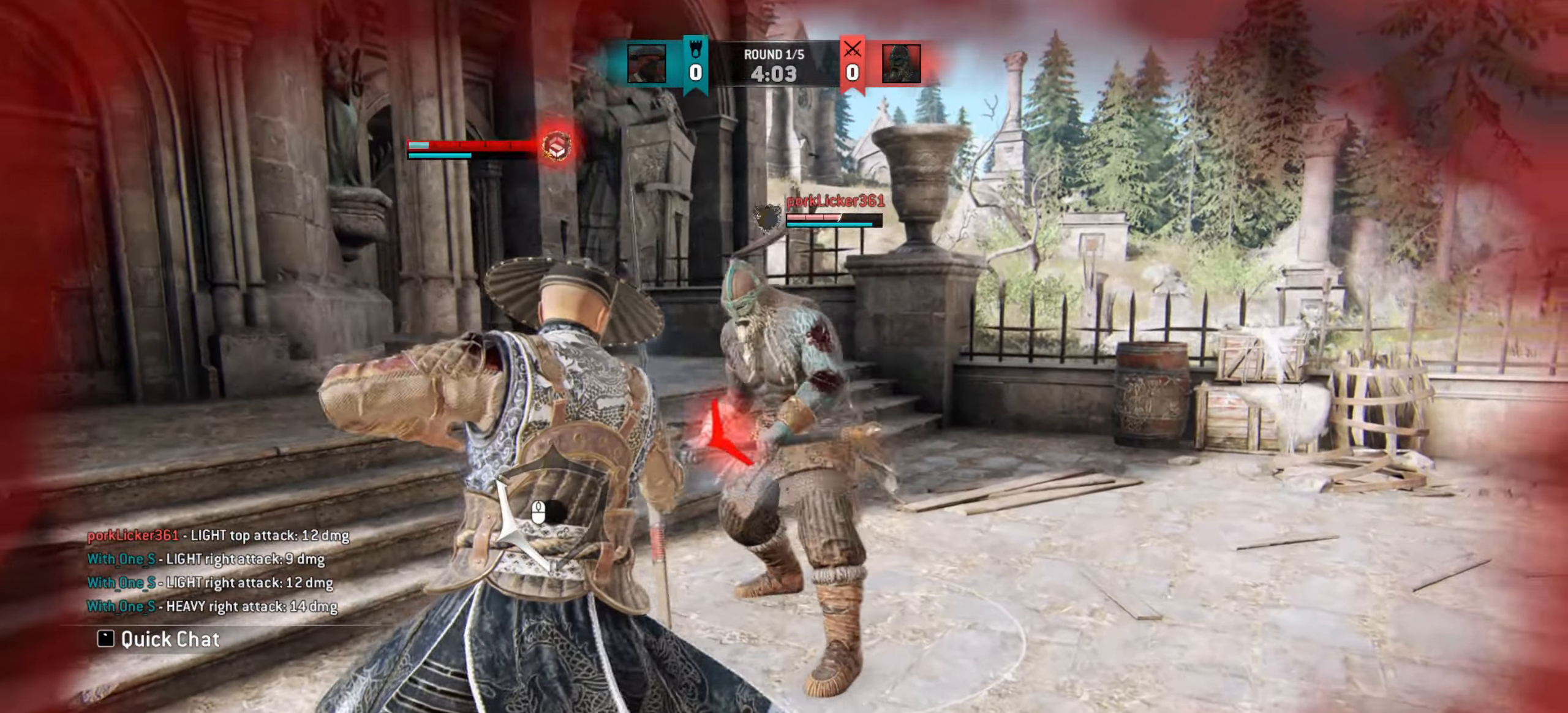
{"keys": ["d"], "mouse": [], "events": []}
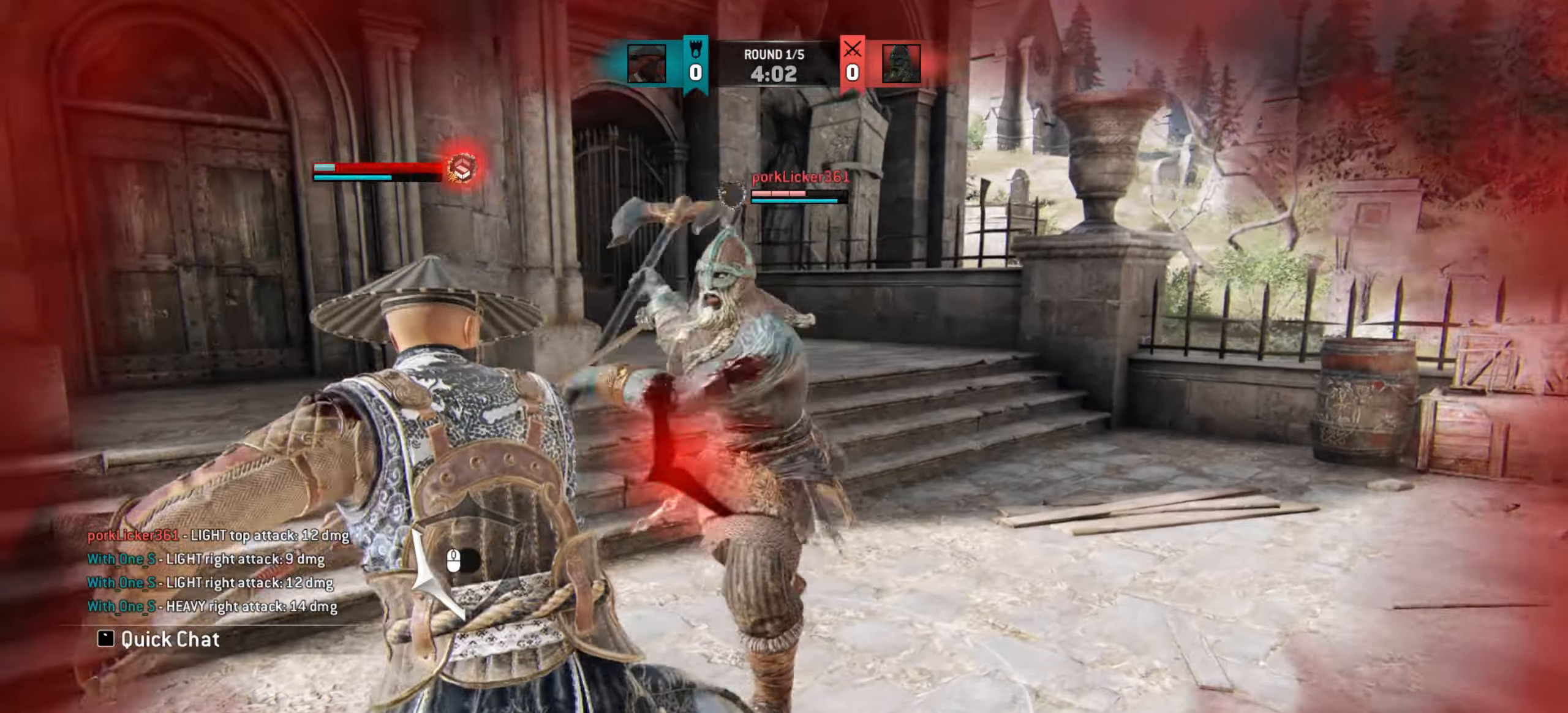
{"keys": ["a"], "mouse": [], "events": [[33, "d", "up"], [83, "a", "down"]]}
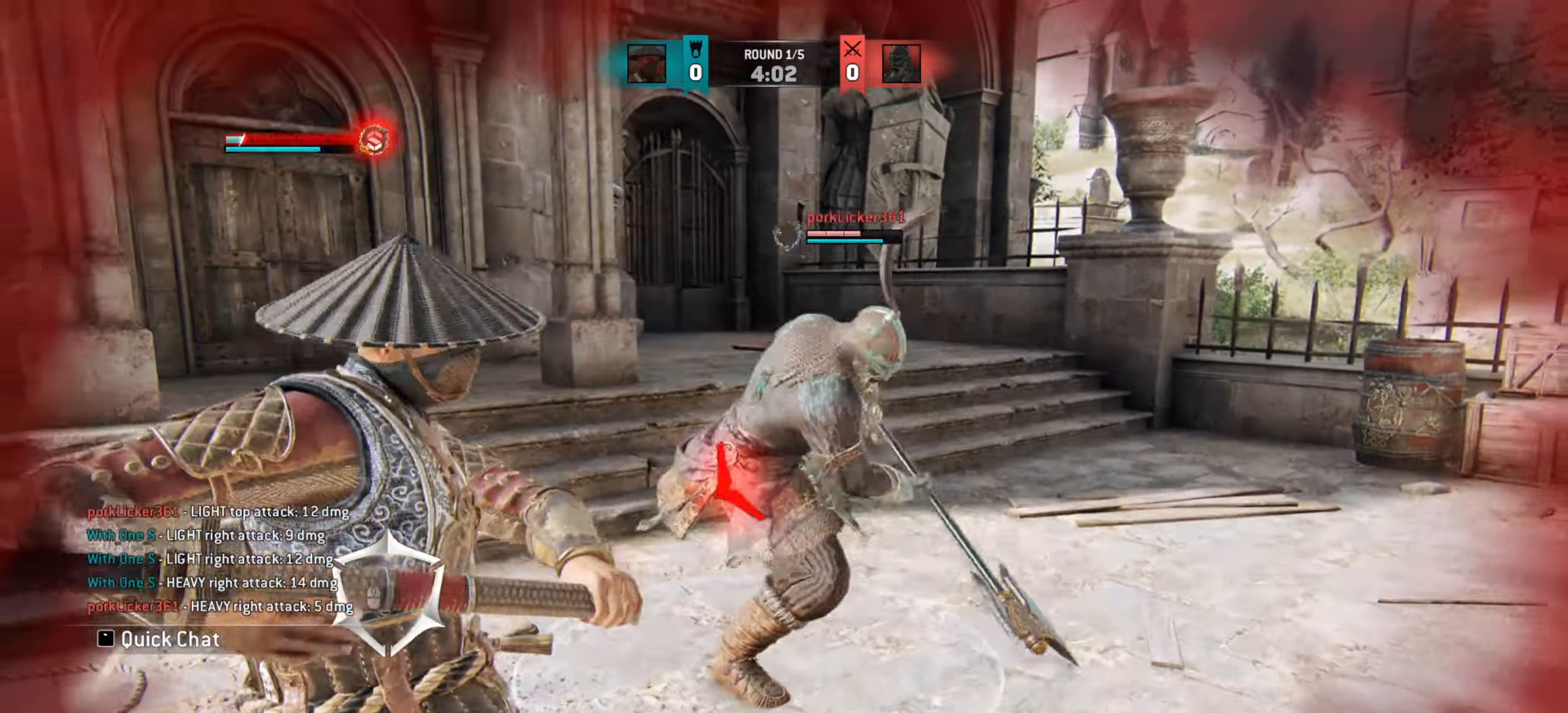
{"keys": ["a"], "mouse": [], "events": []}
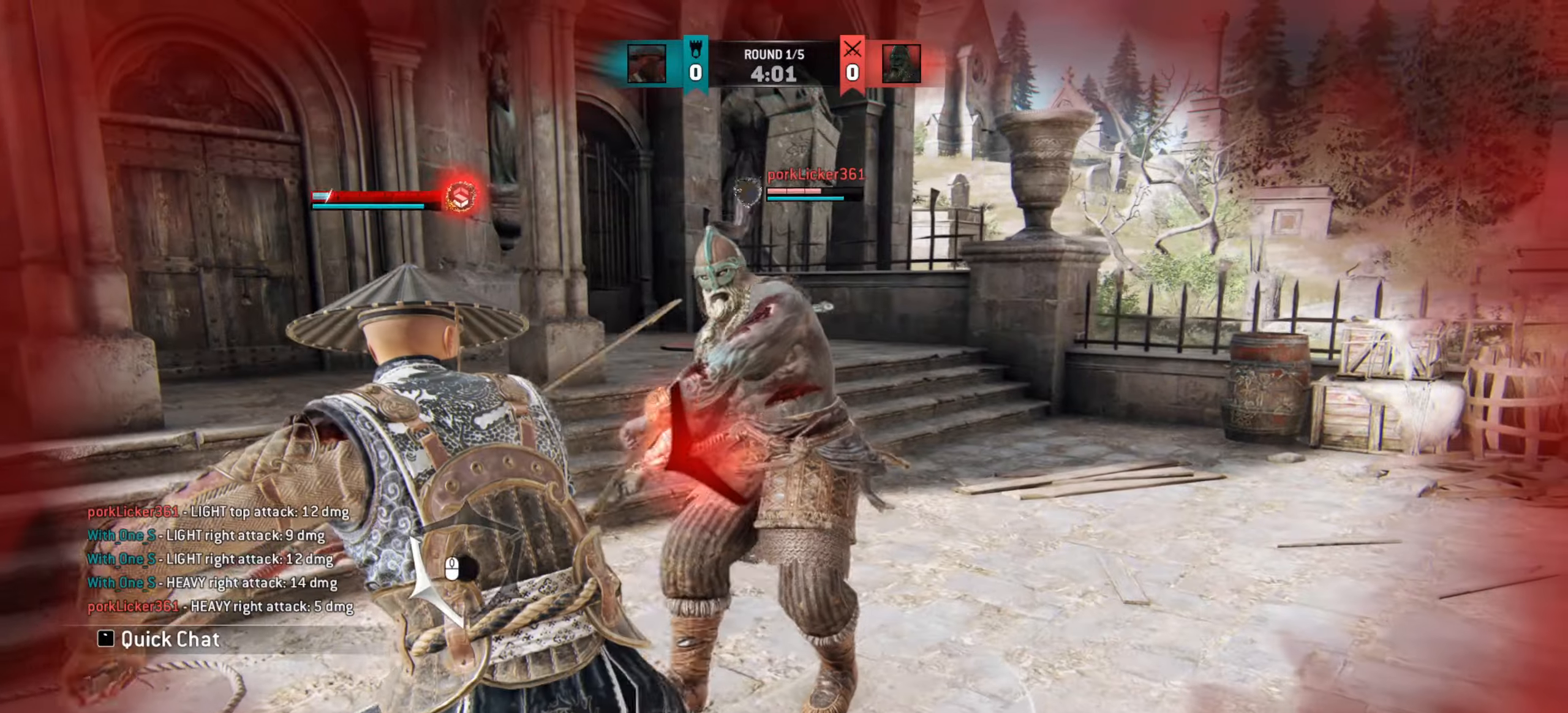
{"keys": ["a"], "mouse": [], "events": [[250, "a", "up"], [433, "a", "down"]]}
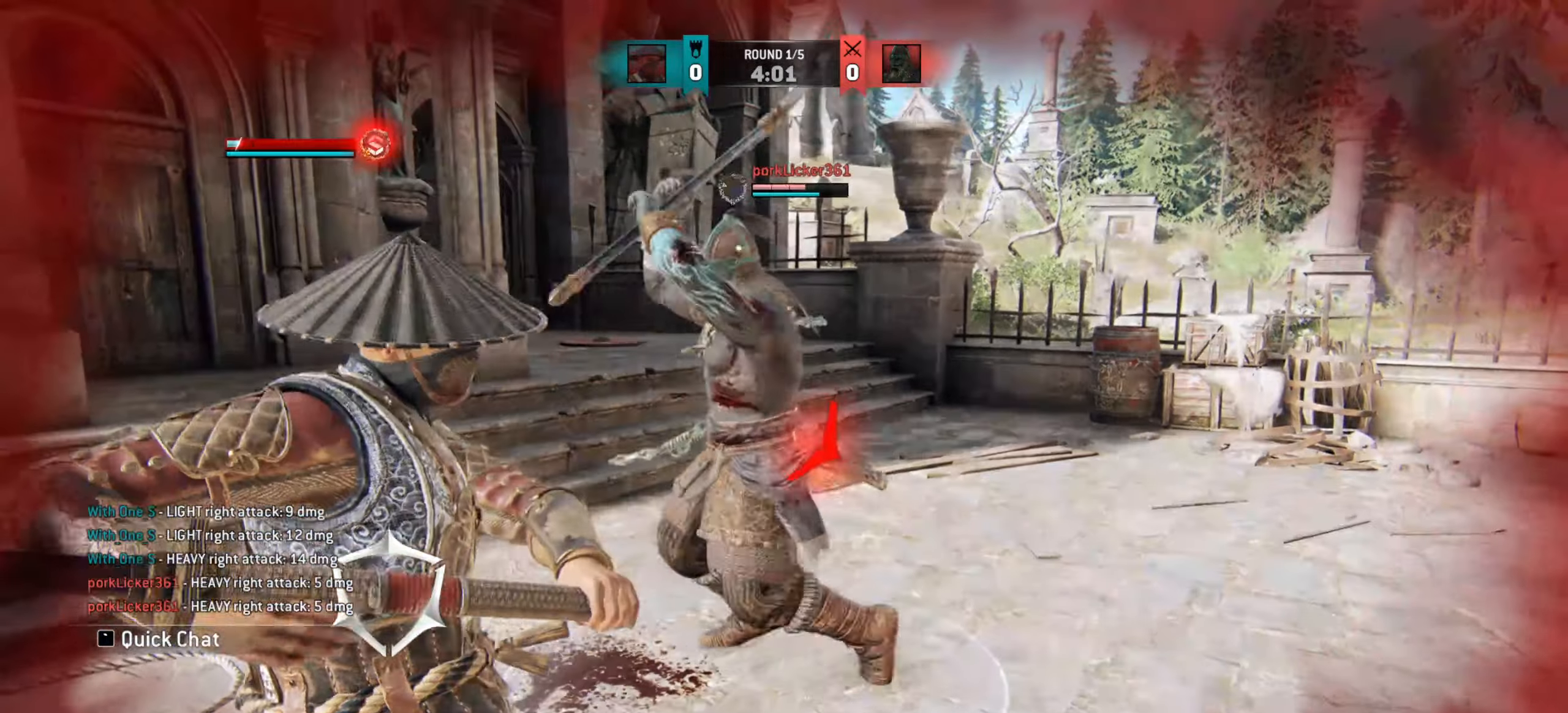
{"keys": ["d"], "mouse": [], "events": [[184, "a", "up"], [200, "d", "down"]]}
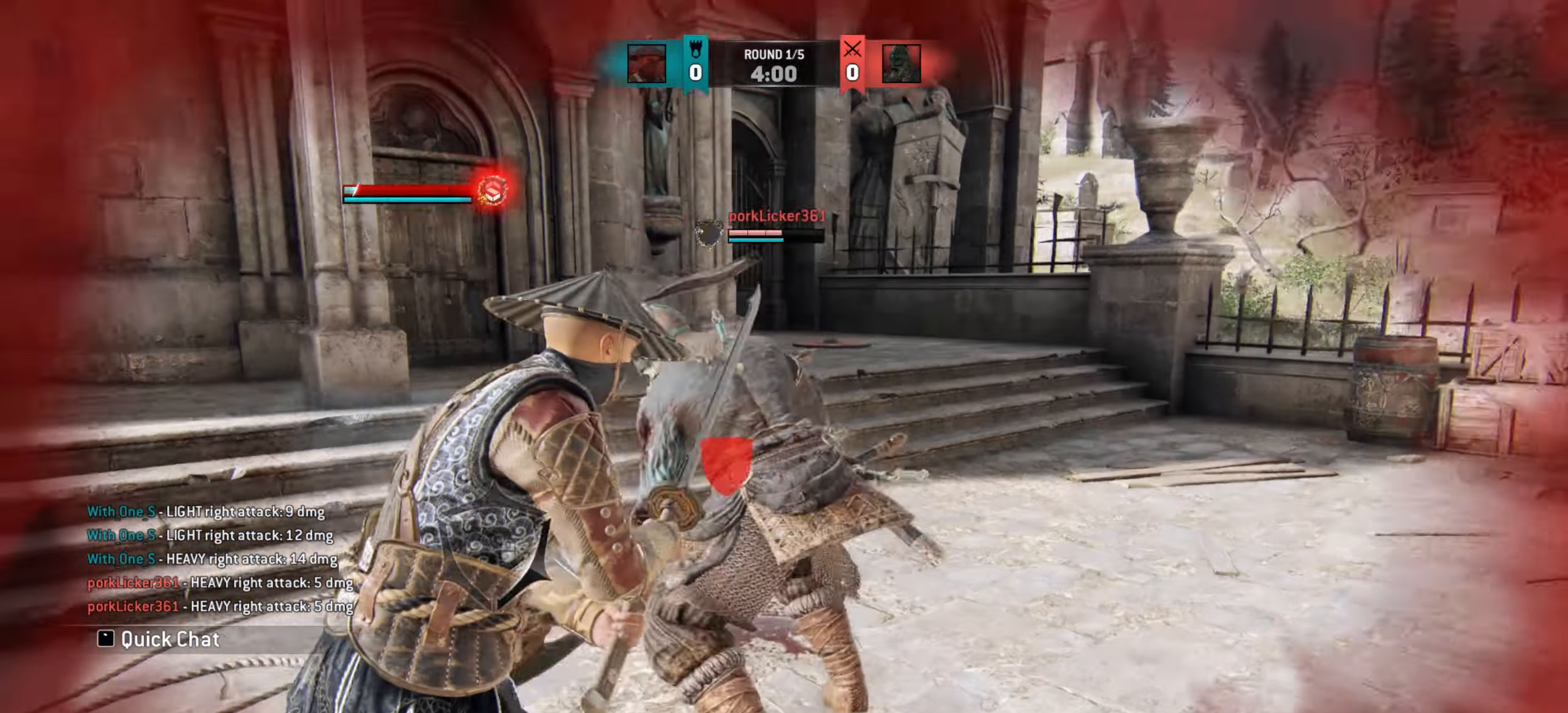
{"keys": [], "mouse": [], "events": [[66, "mouse_right", "down"], [166, "mouse_right", "up"], [216, "d", "up"]]}
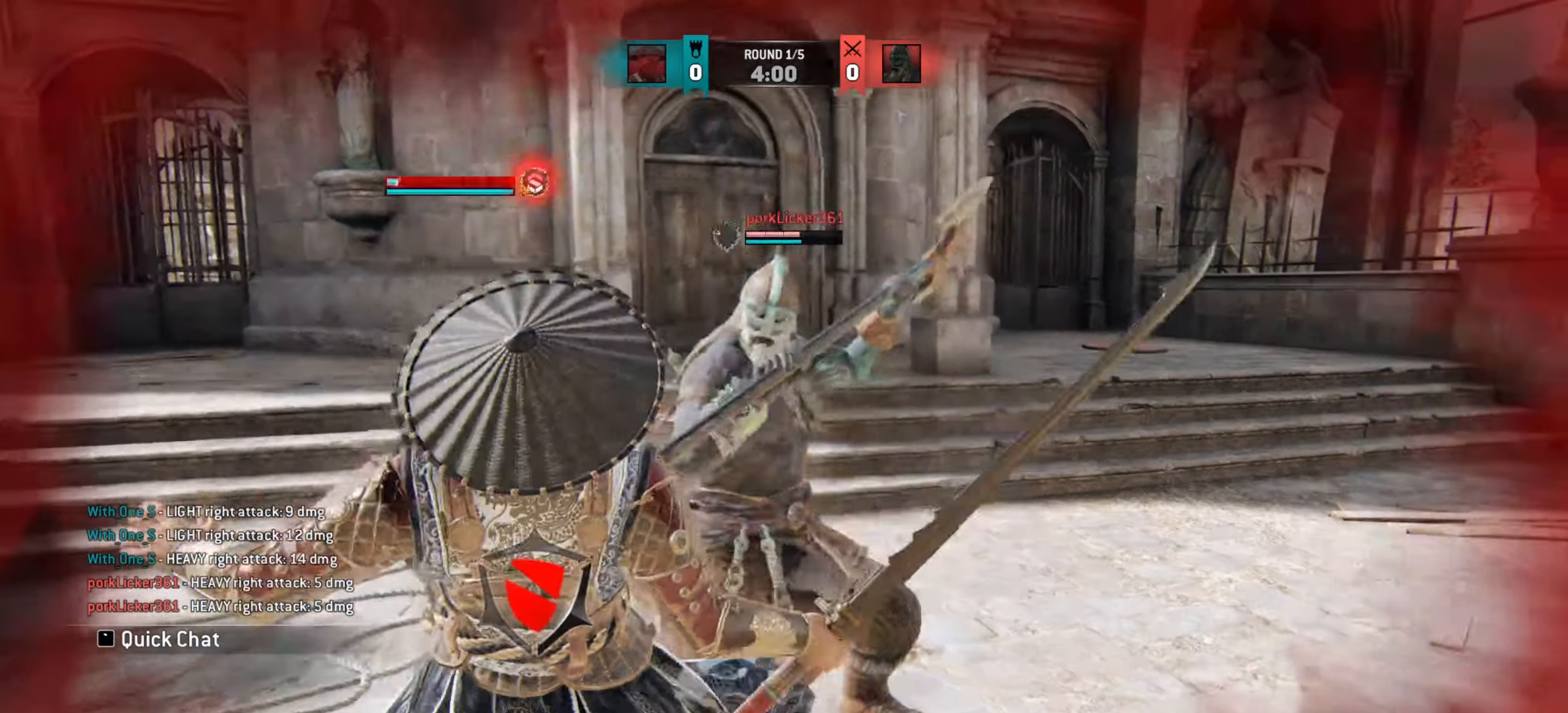
{"keys": [], "mouse": [], "events": []}
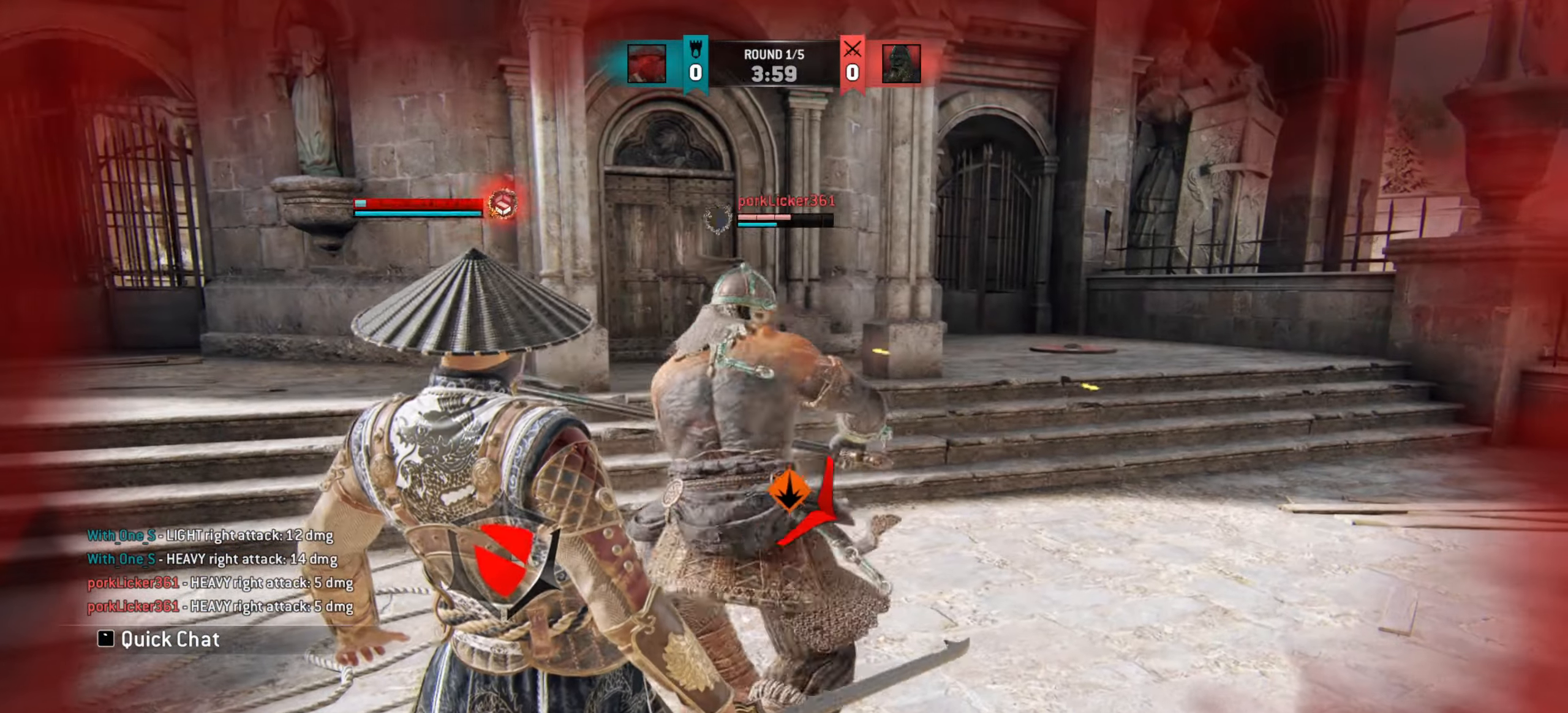
{"keys": [], "mouse": [], "events": [[283, "mouse_right", "down"], [383, "mouse_right", "up"]]}